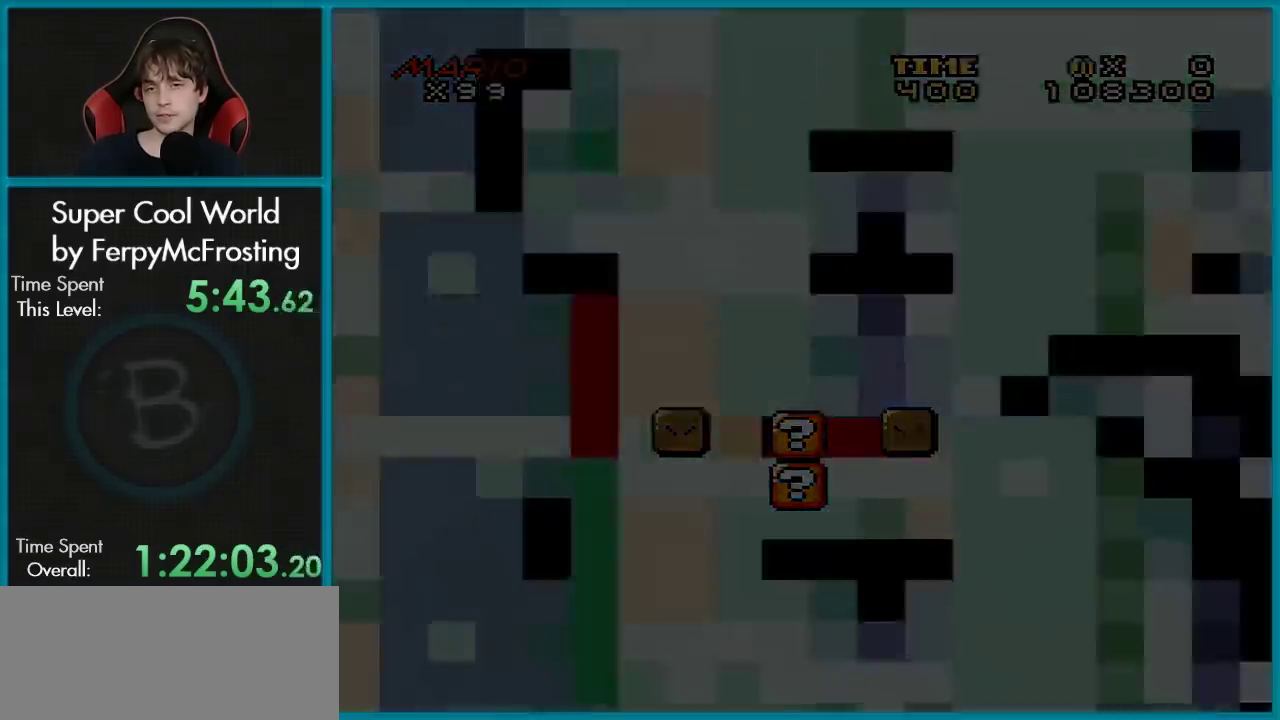
Gameplay with a controller (Nintendo layout); each line is a JSON object with the inputs held at the frame after it (dt_ms = milliseconds from this image to that frame). "events" lists button and stick changes between this image and that frame as [ms after this image, input, new state], when the widget could be followed in between. Not read: L3 R3.
{"dt_ms": 300, "buttons": ["A"], "events": [[50, "A", "down"]]}
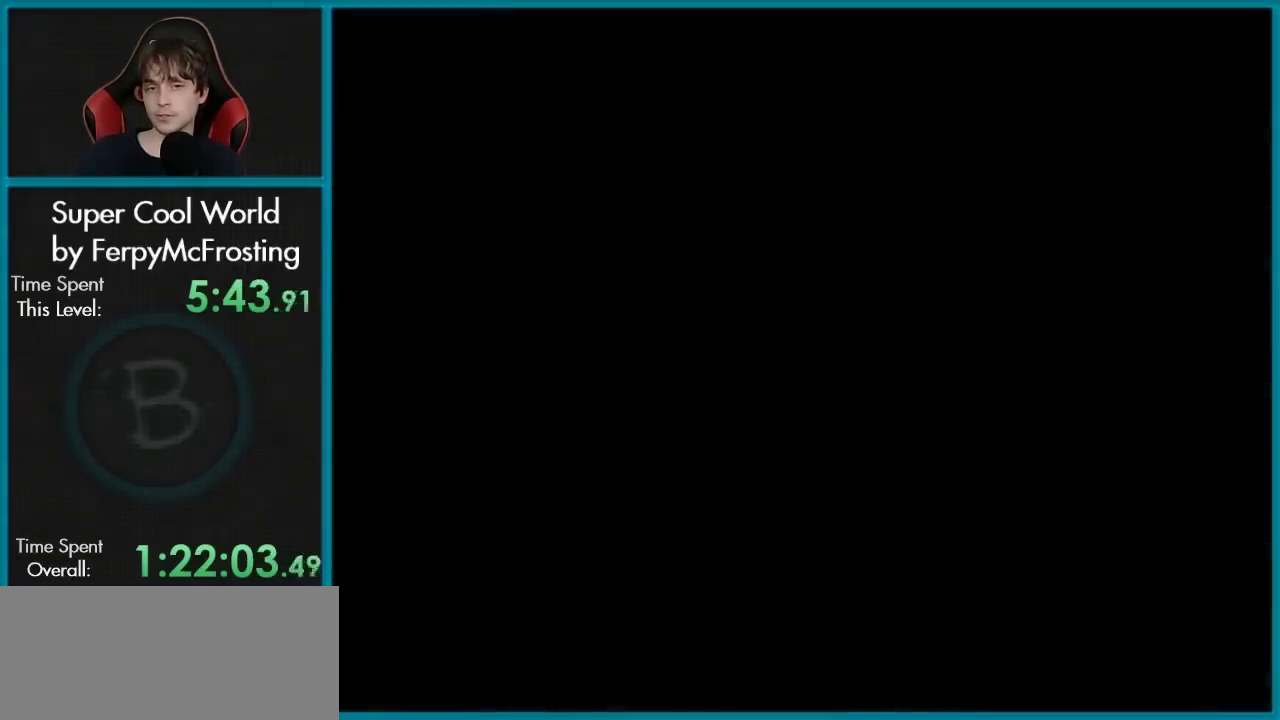
{"dt_ms": 501, "buttons": ["A"], "events": []}
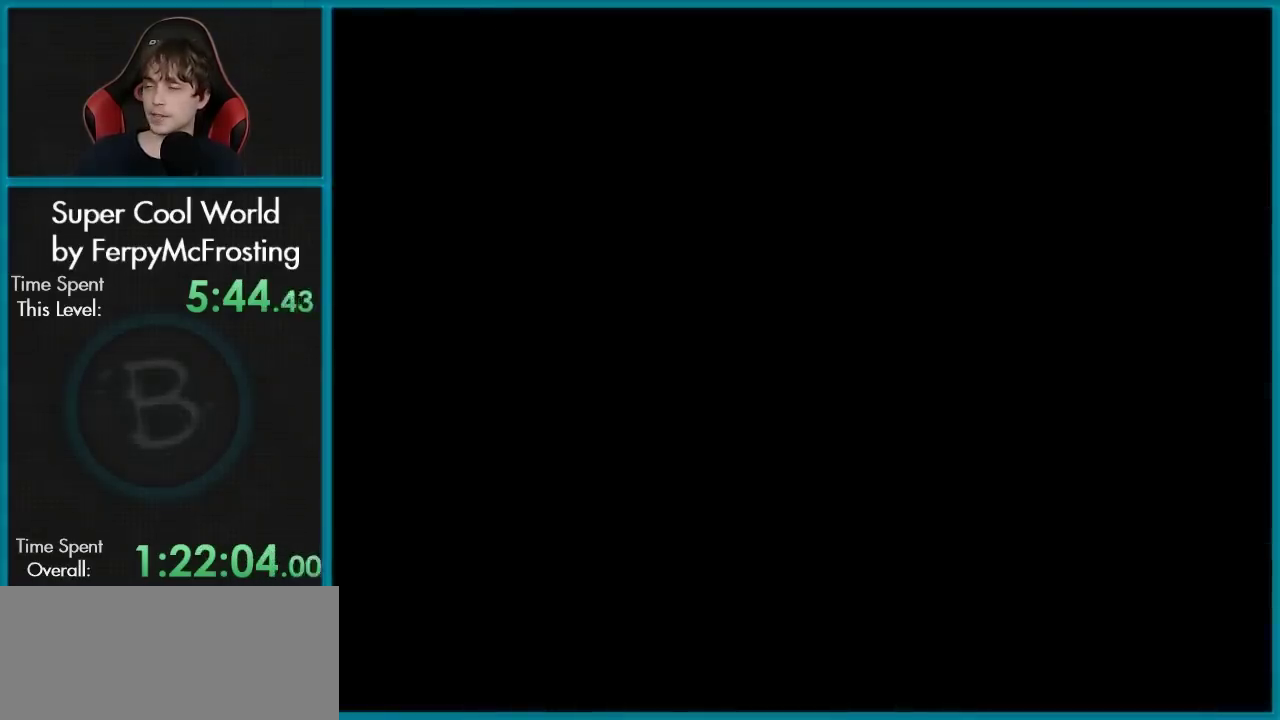
{"dt_ms": 500, "buttons": ["A"], "events": []}
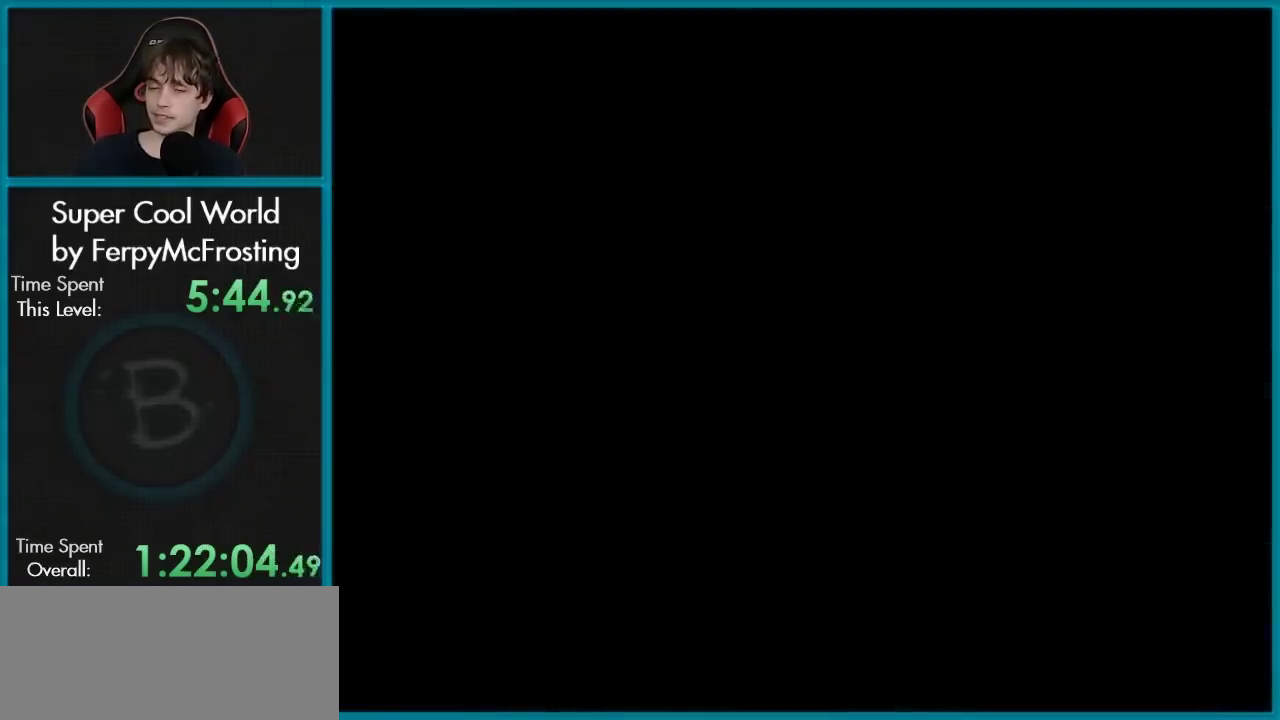
{"dt_ms": 501, "buttons": ["Y", "DPAD_RIGHT"], "events": [[317, "A", "up"], [317, "B", "down"], [317, "Y", "down"], [384, "DPAD_RIGHT", "down"], [467, "B", "up"]]}
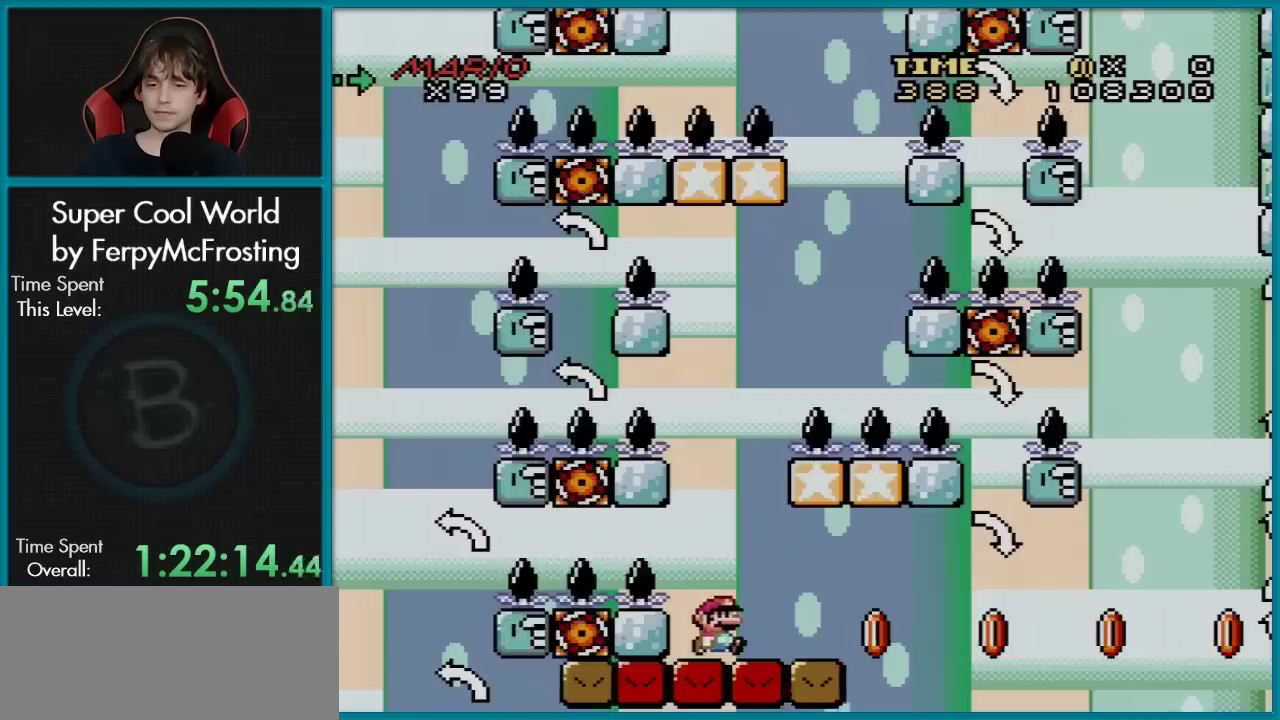
{"dt_ms": 701, "buttons": ["Y"], "events": [[300, "DPAD_RIGHT", "up"], [434, "DPAD_RIGHT", "down"], [650, "DPAD_RIGHT", "up"]]}
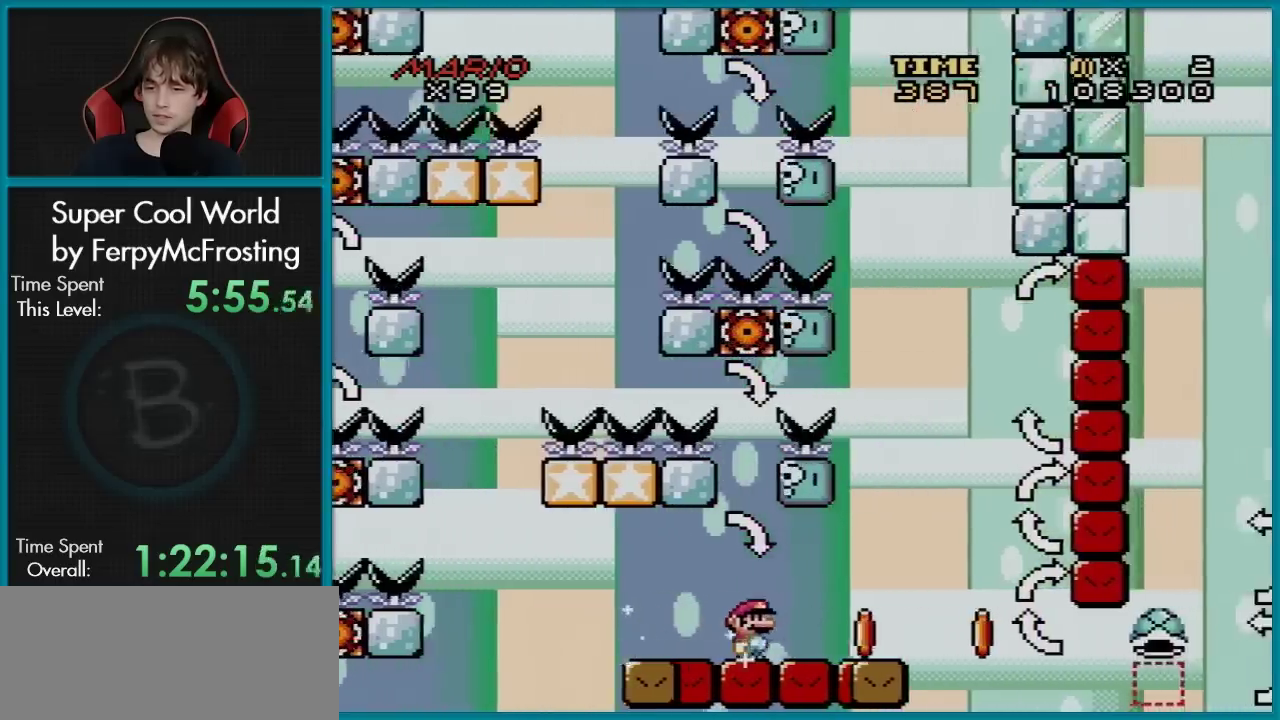
{"dt_ms": 300, "buttons": ["Y", "DPAD_RIGHT"], "events": [[183, "DPAD_RIGHT", "down"]]}
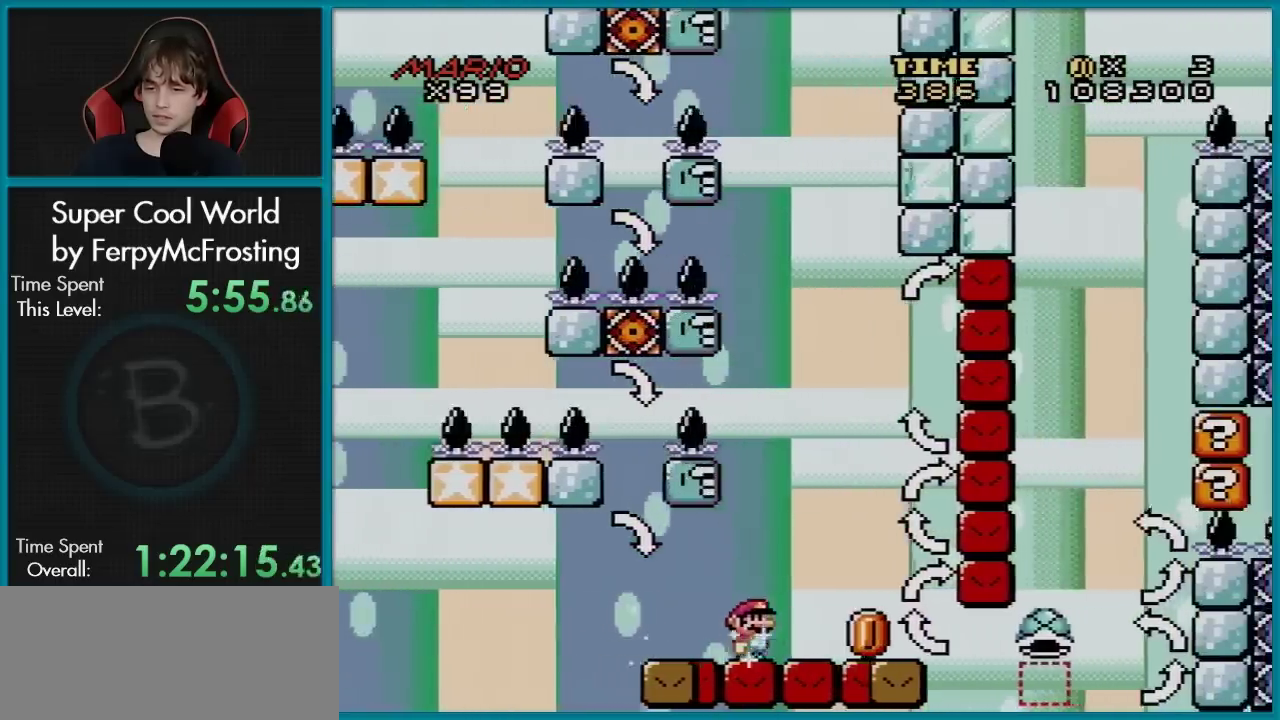
{"dt_ms": 400, "buttons": ["Y", "DPAD_RIGHT"], "events": [[100, "DPAD_RIGHT", "up"], [400, "DPAD_RIGHT", "down"]]}
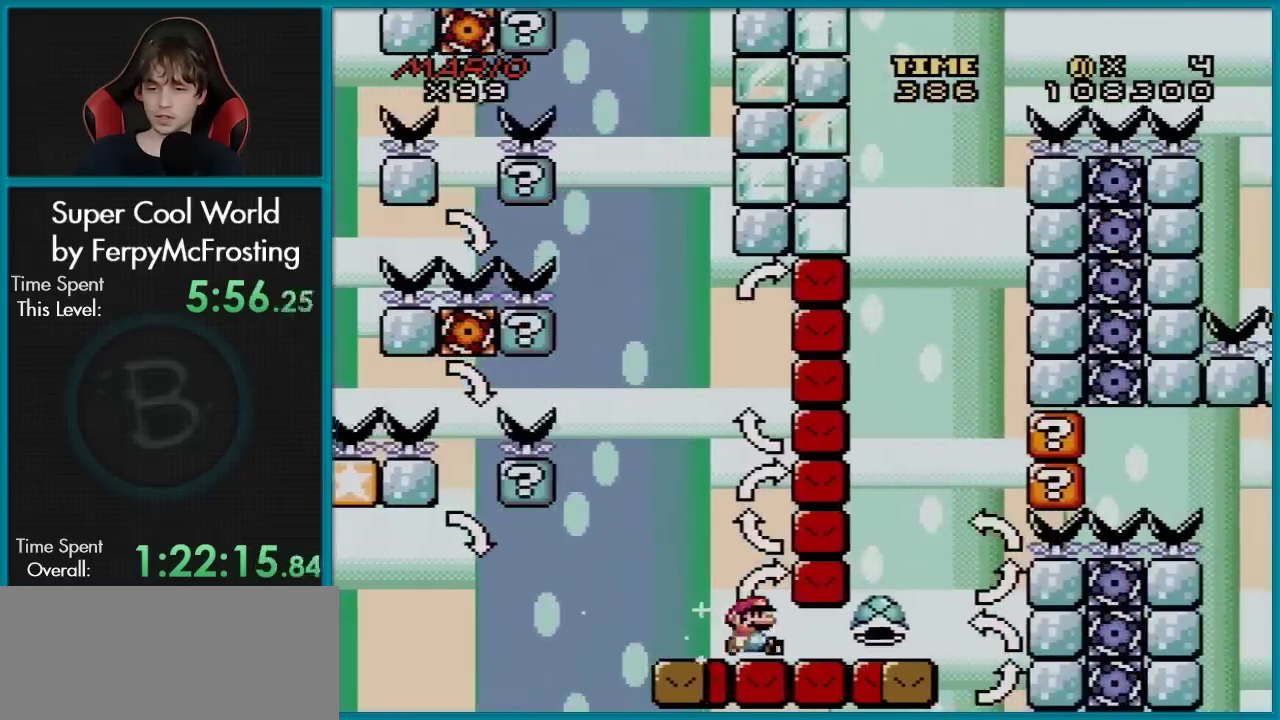
{"dt_ms": 501, "buttons": ["Y", "DPAD_LEFT"], "events": [[301, "B", "down"], [301, "DPAD_LEFT", "down"], [301, "DPAD_RIGHT", "up"], [501, "B", "up"]]}
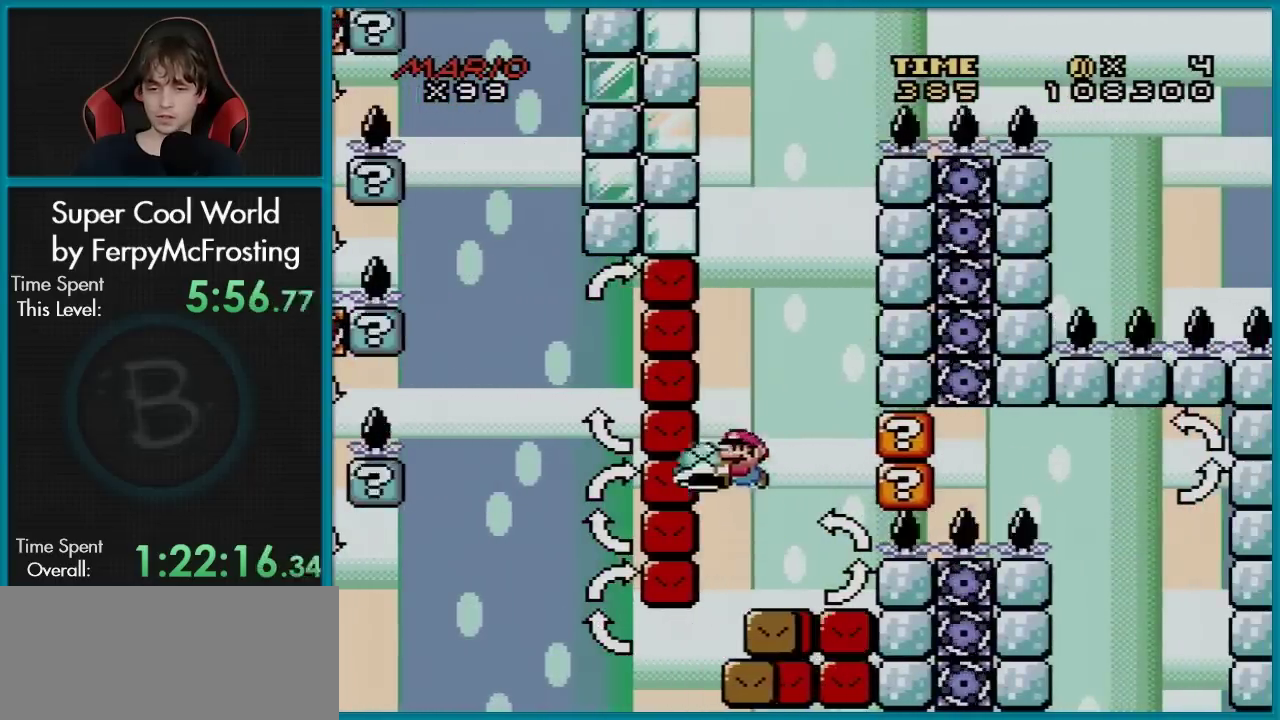
{"dt_ms": 300, "buttons": ["Y"], "events": [[16, "DPAD_LEFT", "up"], [33, "DPAD_RIGHT", "down"], [150, "DPAD_LEFT", "down"], [150, "DPAD_RIGHT", "up"], [267, "DPAD_LEFT", "up"]]}
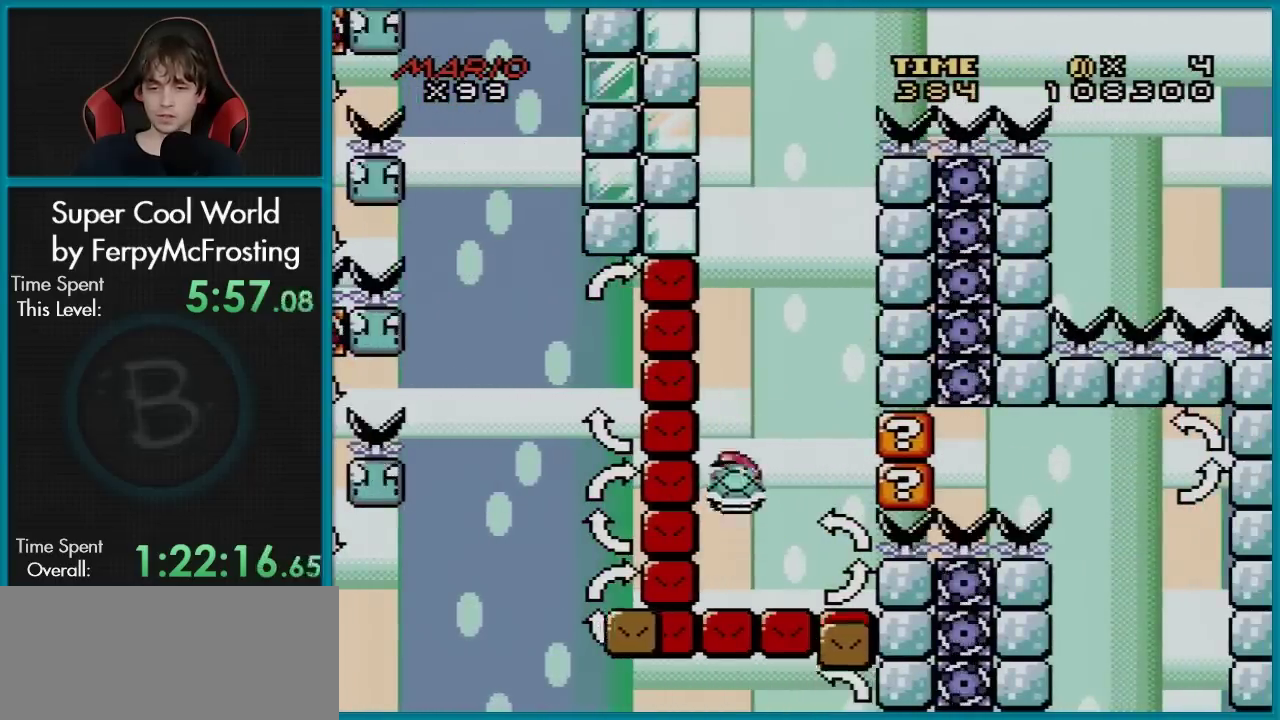
{"dt_ms": 300, "buttons": ["B", "Y", "DPAD_LEFT"], "events": [[17, "DPAD_RIGHT", "down"], [184, "B", "down"], [250, "DPAD_RIGHT", "up"], [284, "DPAD_LEFT", "down"]]}
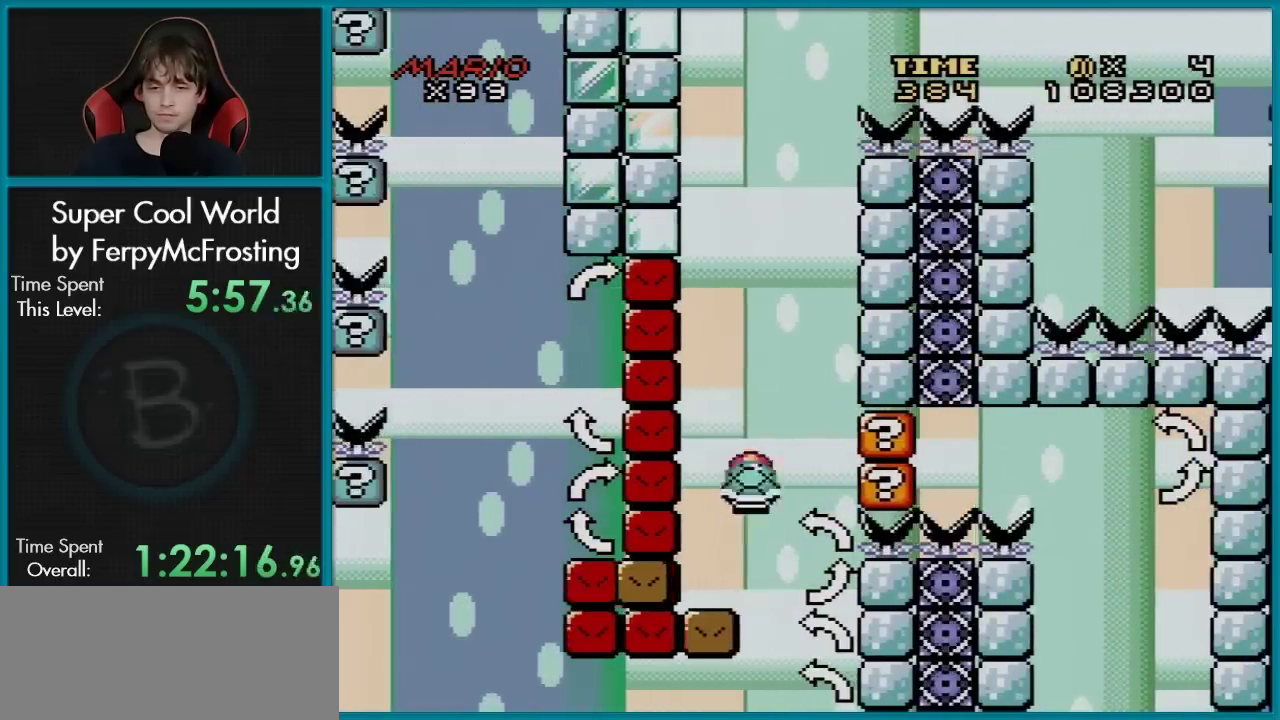
{"dt_ms": 401, "buttons": ["Y"], "events": [[84, "B", "up"], [217, "DPAD_LEFT", "up"], [217, "DPAD_RIGHT", "down"], [384, "DPAD_RIGHT", "up"]]}
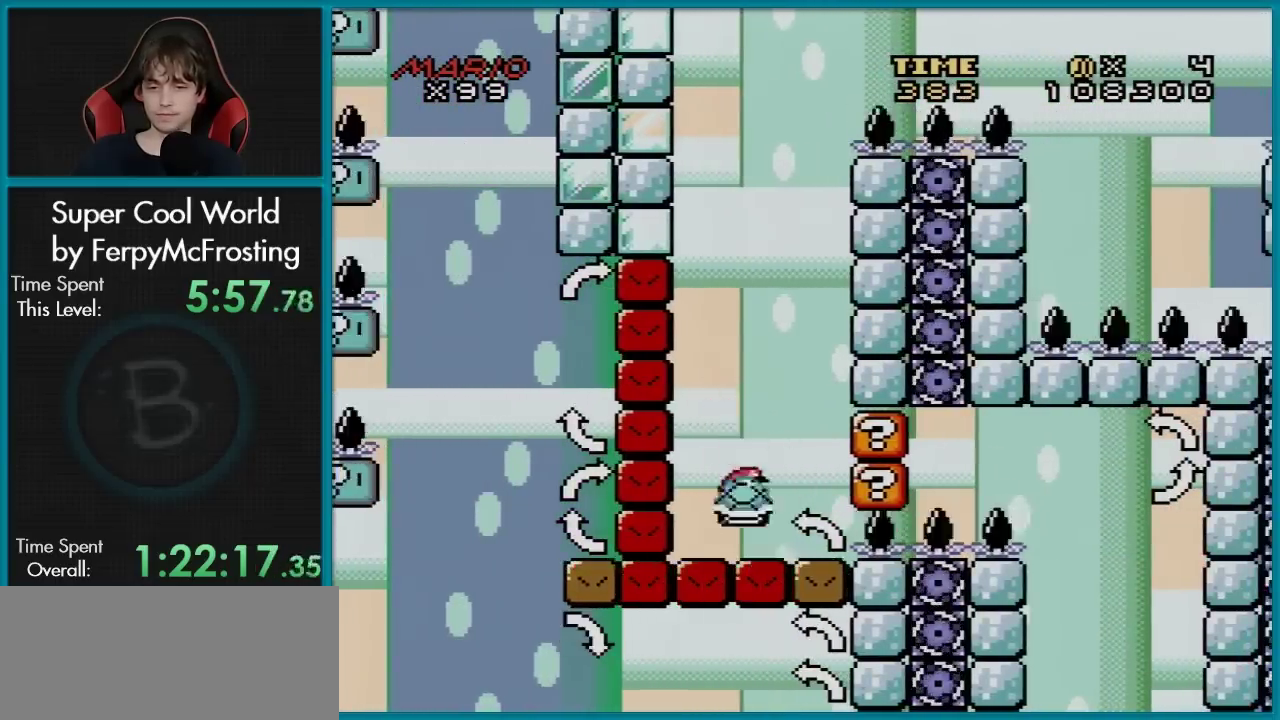
{"dt_ms": 500, "buttons": ["Y", "DPAD_LEFT"], "events": [[33, "DPAD_LEFT", "down"], [116, "B", "down"], [200, "DPAD_LEFT", "up"], [267, "DPAD_RIGHT", "down"], [300, "B", "up"], [433, "DPAD_LEFT", "down"], [433, "DPAD_RIGHT", "up"]]}
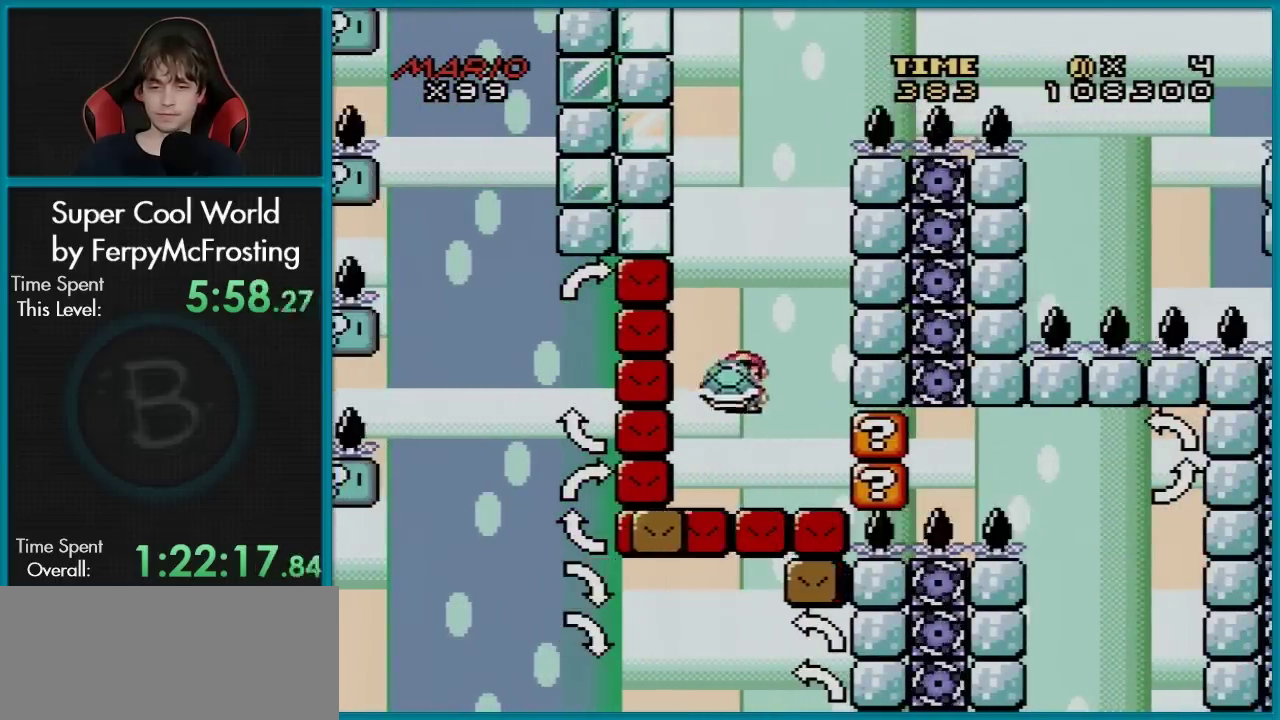
{"dt_ms": 301, "buttons": ["B", "Y"], "events": [[67, "DPAD_LEFT", "up"], [117, "DPAD_RIGHT", "down"], [200, "B", "down"], [284, "DPAD_RIGHT", "up"]]}
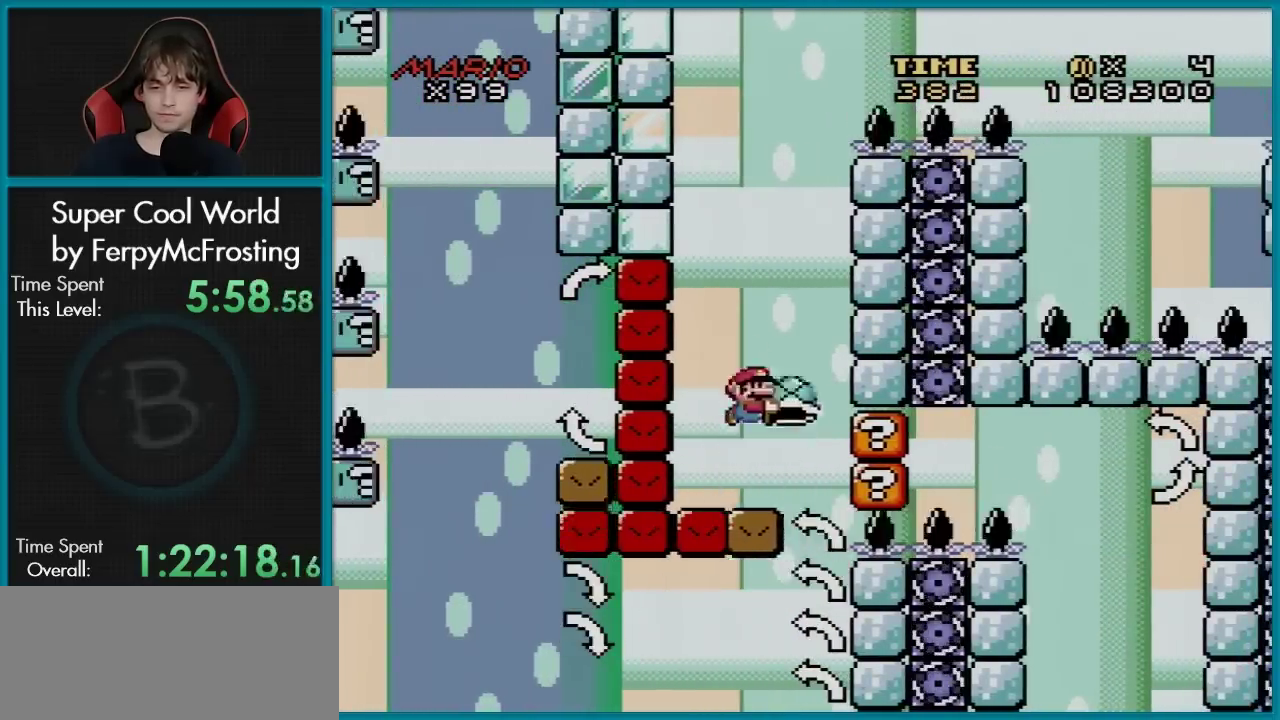
{"dt_ms": 400, "buttons": ["Y"], "events": [[66, "B", "up"], [216, "DPAD_LEFT", "down"], [266, "B", "down"], [333, "B", "up"], [400, "DPAD_LEFT", "up"]]}
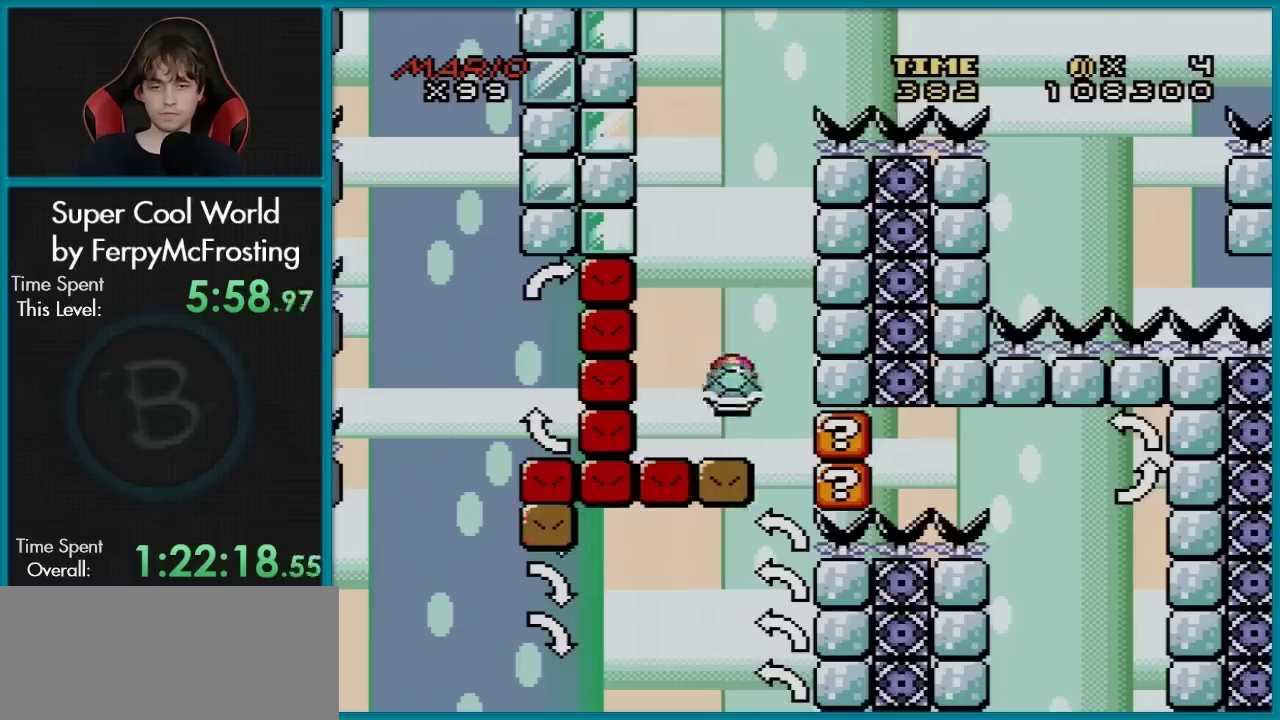
{"dt_ms": 500, "buttons": ["B", "Y", "DPAD_LEFT"], "events": [[17, "DPAD_RIGHT", "down"], [117, "DPAD_RIGHT", "up"], [133, "DPAD_LEFT", "down"], [417, "B", "down"]]}
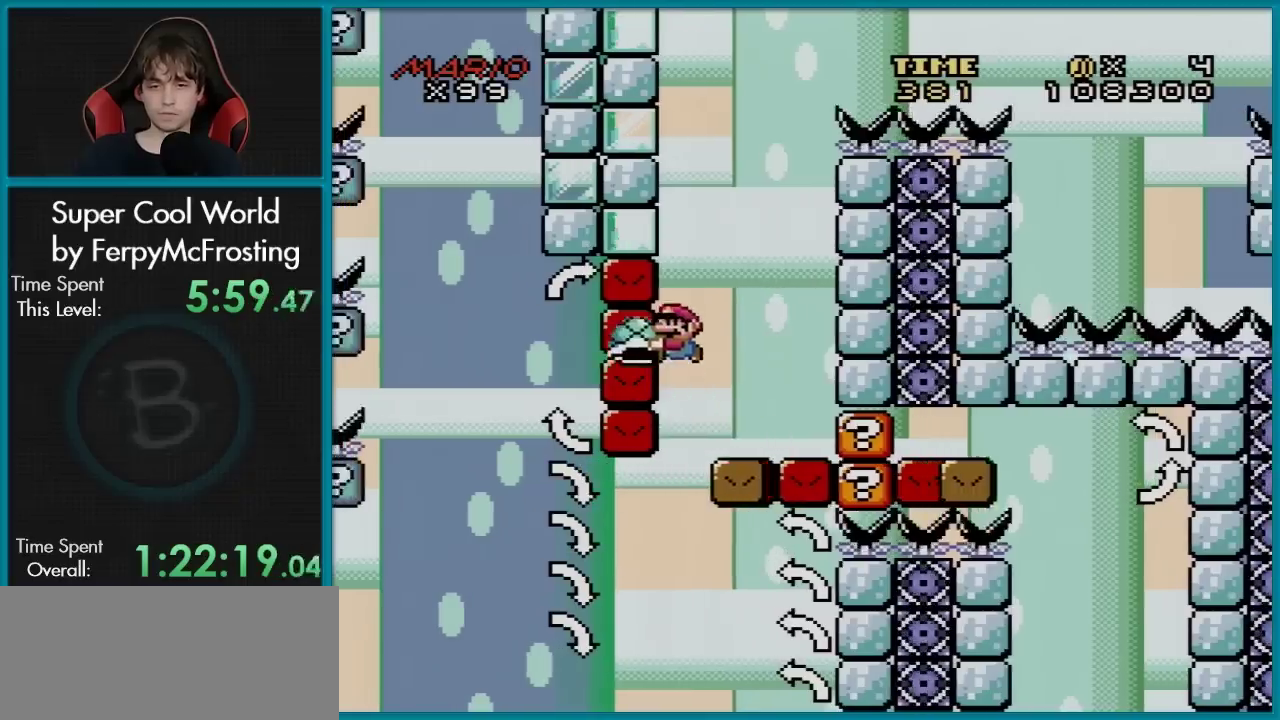
{"dt_ms": 384, "buttons": ["B"], "events": [[17, "DPAD_LEFT", "up"], [217, "DPAD_RIGHT", "down"], [317, "DPAD_RIGHT", "up"], [351, "Y", "up"]]}
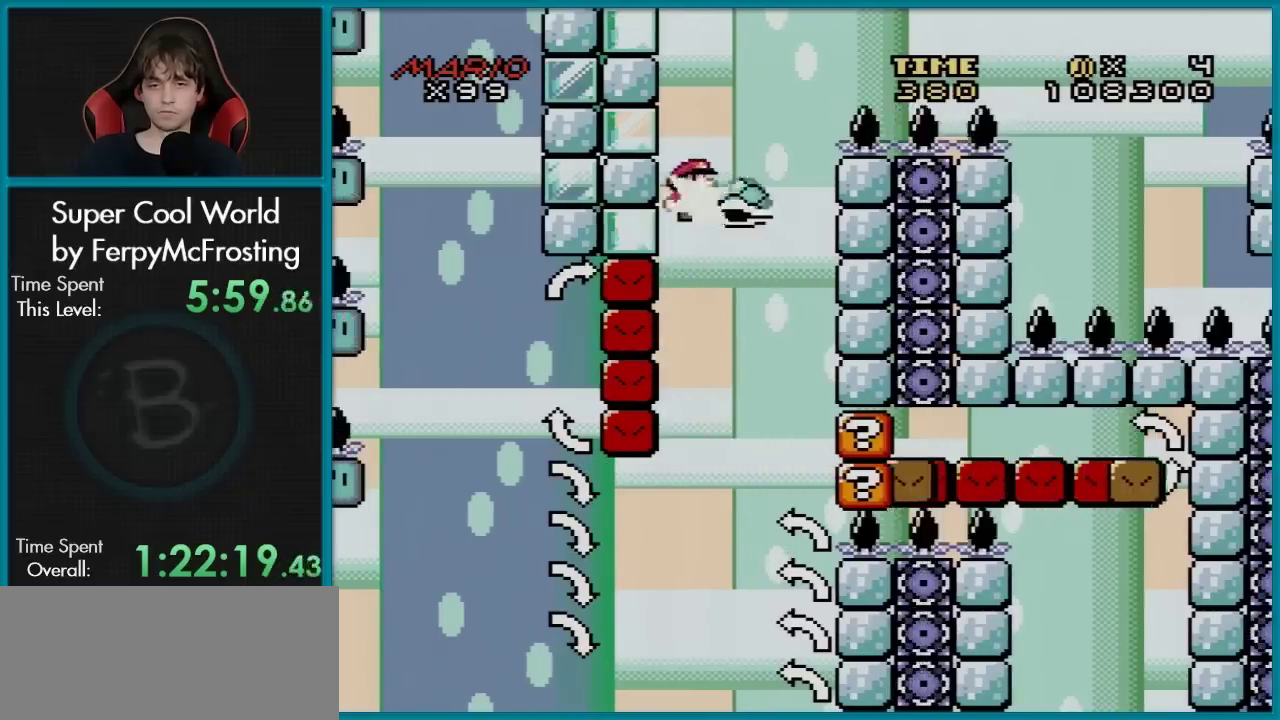
{"dt_ms": 300, "buttons": ["B", "Y"], "events": [[17, "Y", "down"], [117, "DPAD_LEFT", "down"], [250, "DPAD_LEFT", "up"]]}
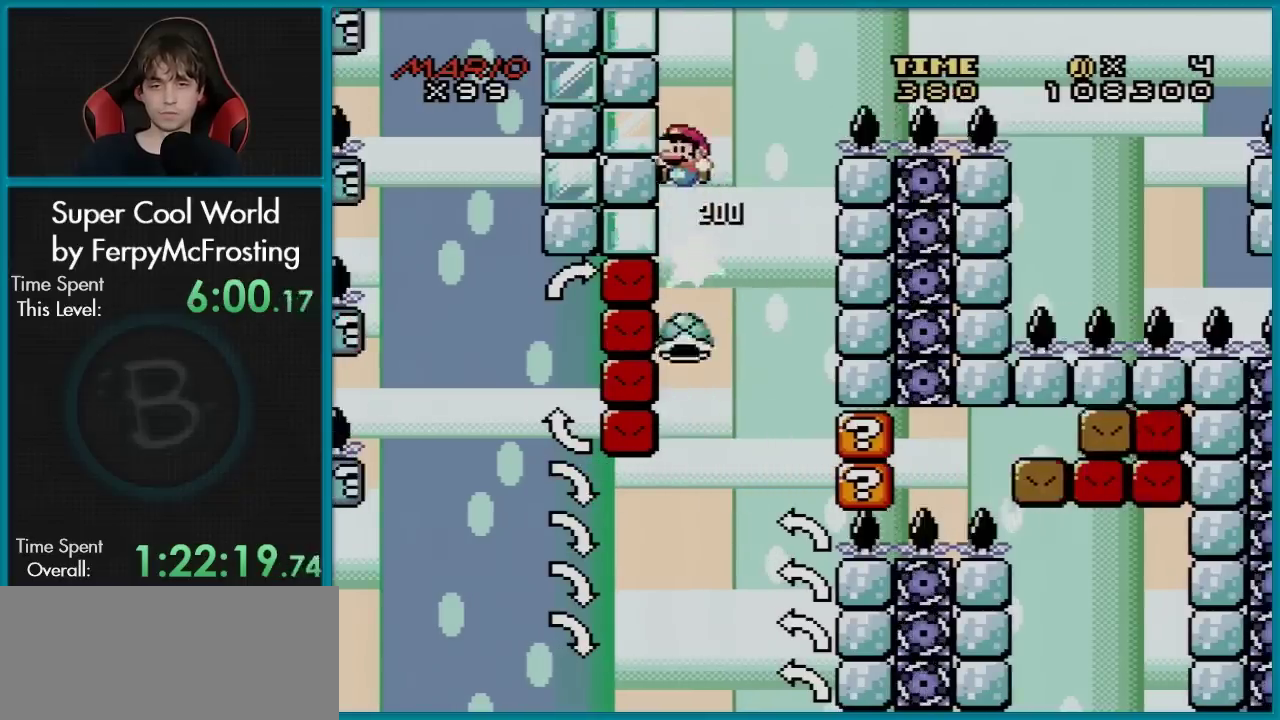
{"dt_ms": 501, "buttons": ["Y"], "events": [[301, "DPAD_RIGHT", "down"], [384, "B", "up"], [451, "DPAD_RIGHT", "up"]]}
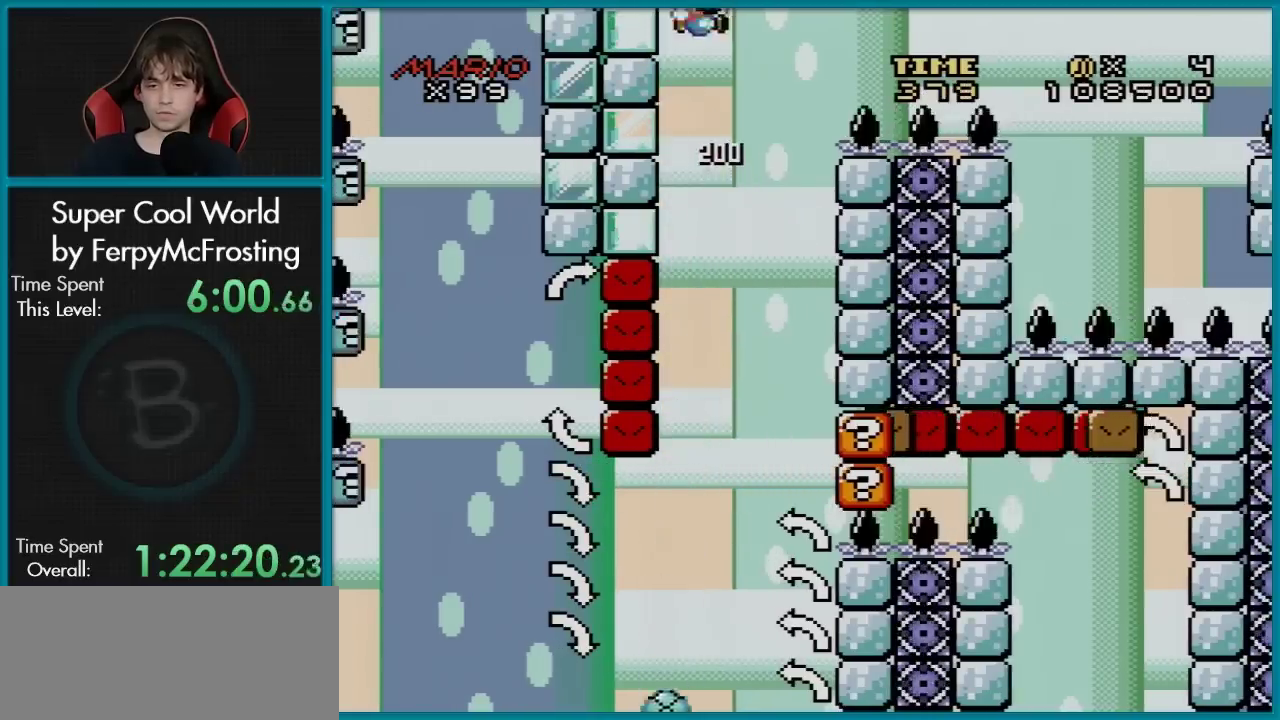
{"dt_ms": 601, "buttons": ["Y", "DPAD_RIGHT"], "events": [[250, "DPAD_LEFT", "down"], [350, "DPAD_LEFT", "up"], [517, "DPAD_RIGHT", "down"]]}
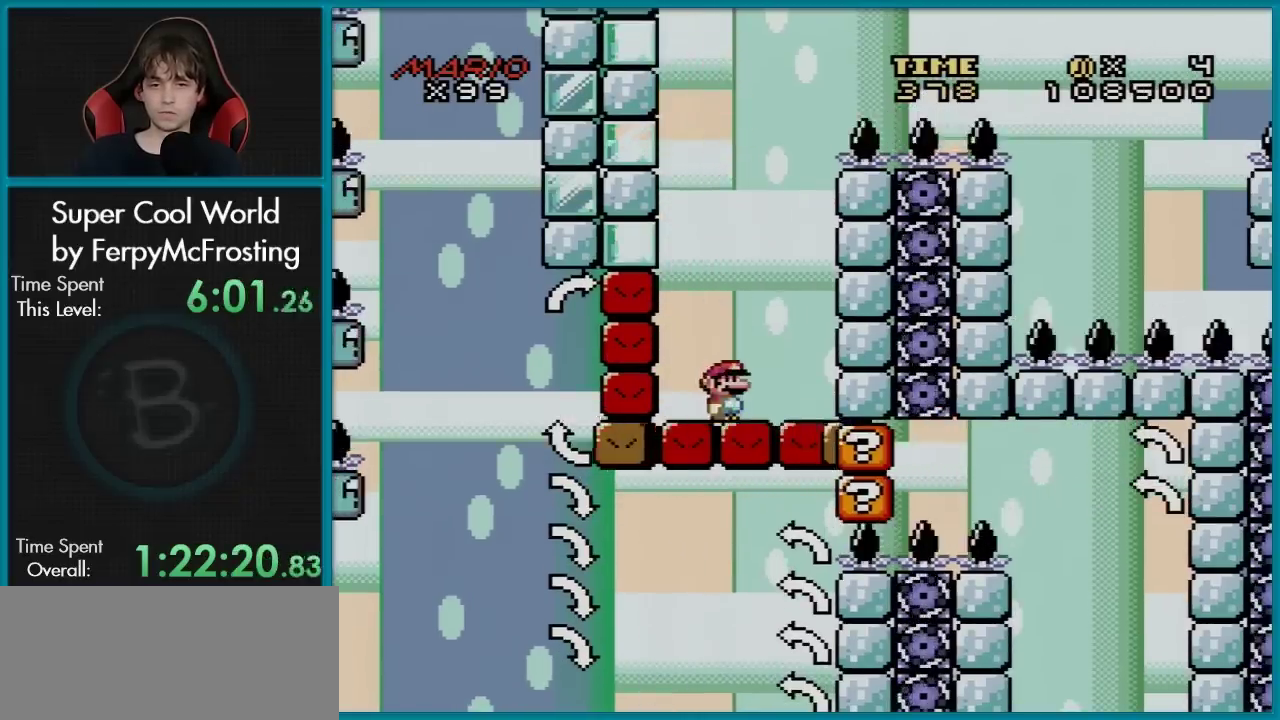
{"dt_ms": 400, "buttons": ["B", "Y", "DPAD_RIGHT"], "events": [[50, "DPAD_RIGHT", "up"], [216, "DPAD_RIGHT", "down"], [316, "B", "down"]]}
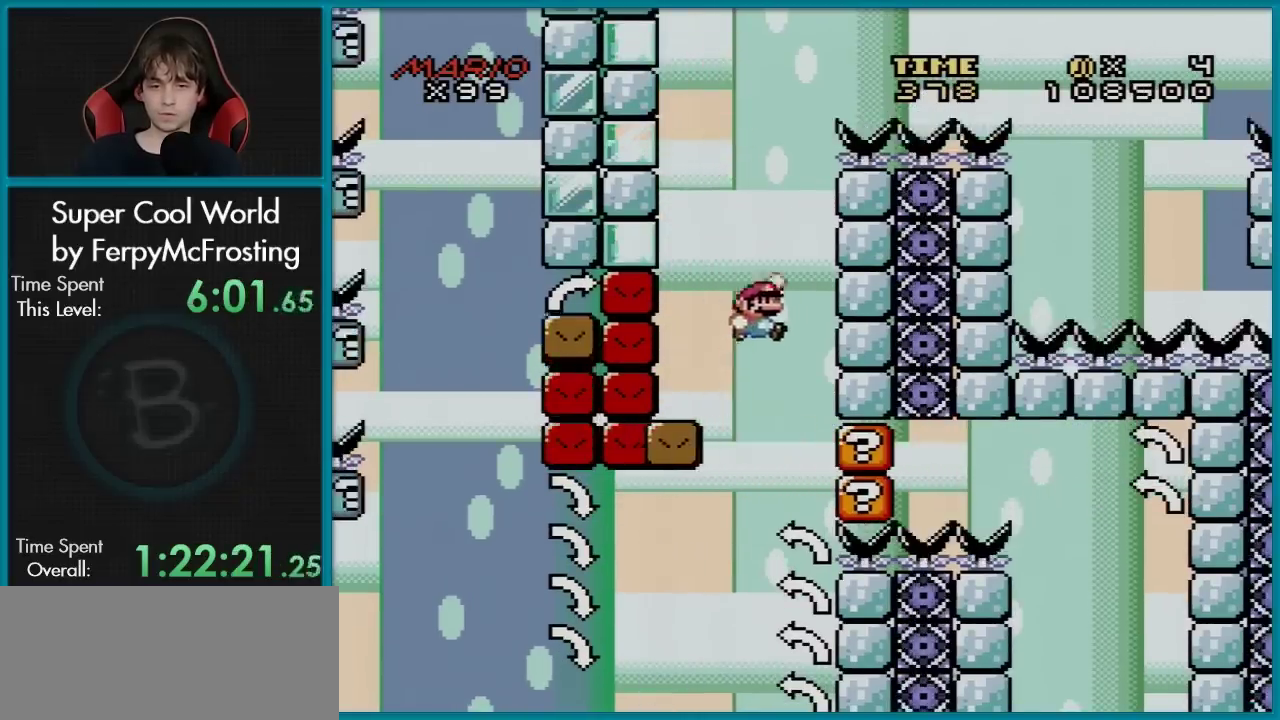
{"dt_ms": 701, "buttons": ["Y", "DPAD_RIGHT"], "events": [[17, "DPAD_LEFT", "down"], [17, "DPAD_RIGHT", "up"], [217, "DPAD_LEFT", "up"], [484, "B", "up"], [701, "DPAD_RIGHT", "down"]]}
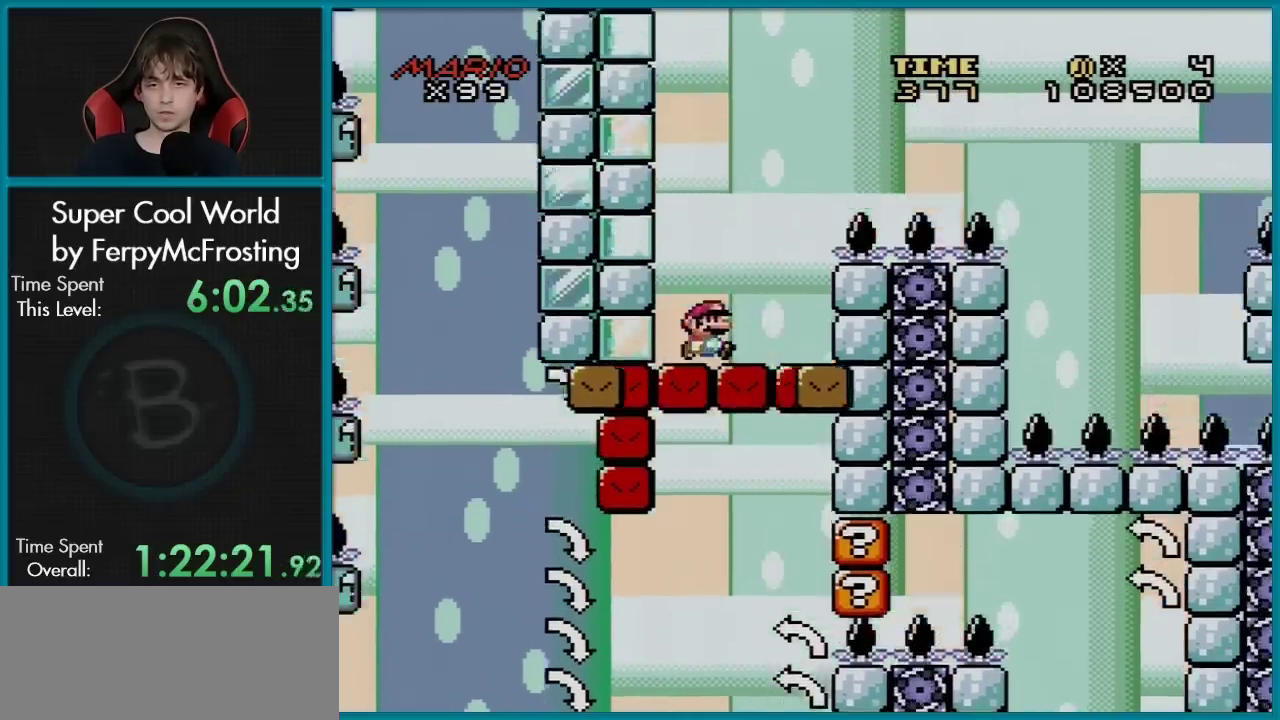
{"dt_ms": 500, "buttons": ["B", "Y", "DPAD_RIGHT"], "events": [[133, "B", "down"]]}
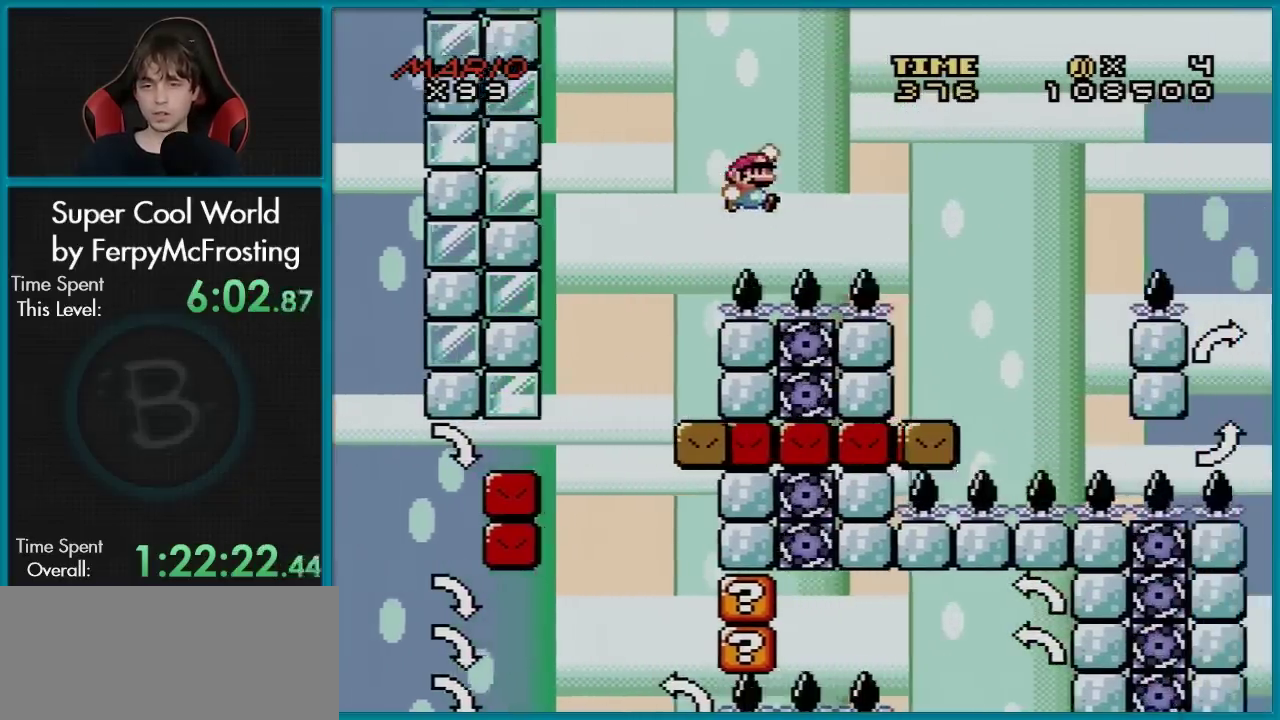
{"dt_ms": 601, "buttons": ["Y", "DPAD_RIGHT"], "events": [[451, "DPAD_RIGHT", "up"], [451, "DPAD_UP", "down"], [467, "DPAD_LEFT", "down"], [501, "DPAD_UP", "up"], [517, "B", "up"], [601, "DPAD_LEFT", "up"], [601, "DPAD_RIGHT", "down"]]}
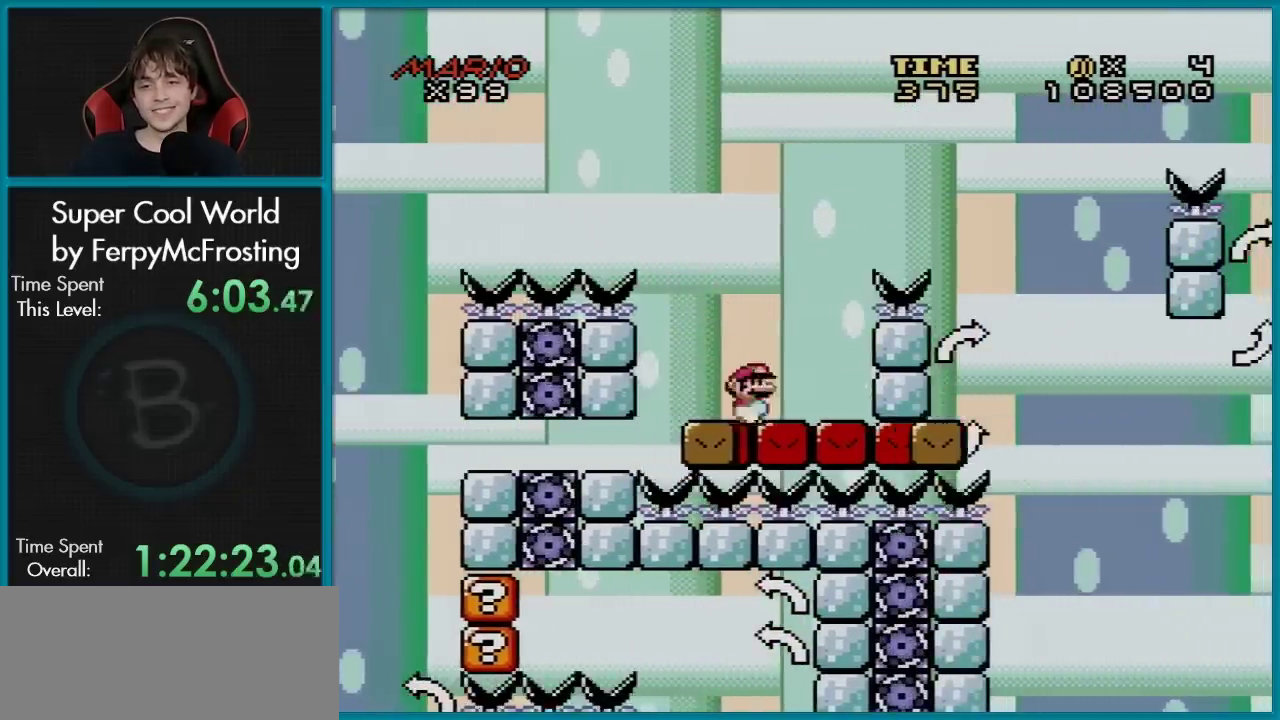
{"dt_ms": 400, "buttons": ["B", "Y", "DPAD_RIGHT"], "events": [[16, "B", "down"]]}
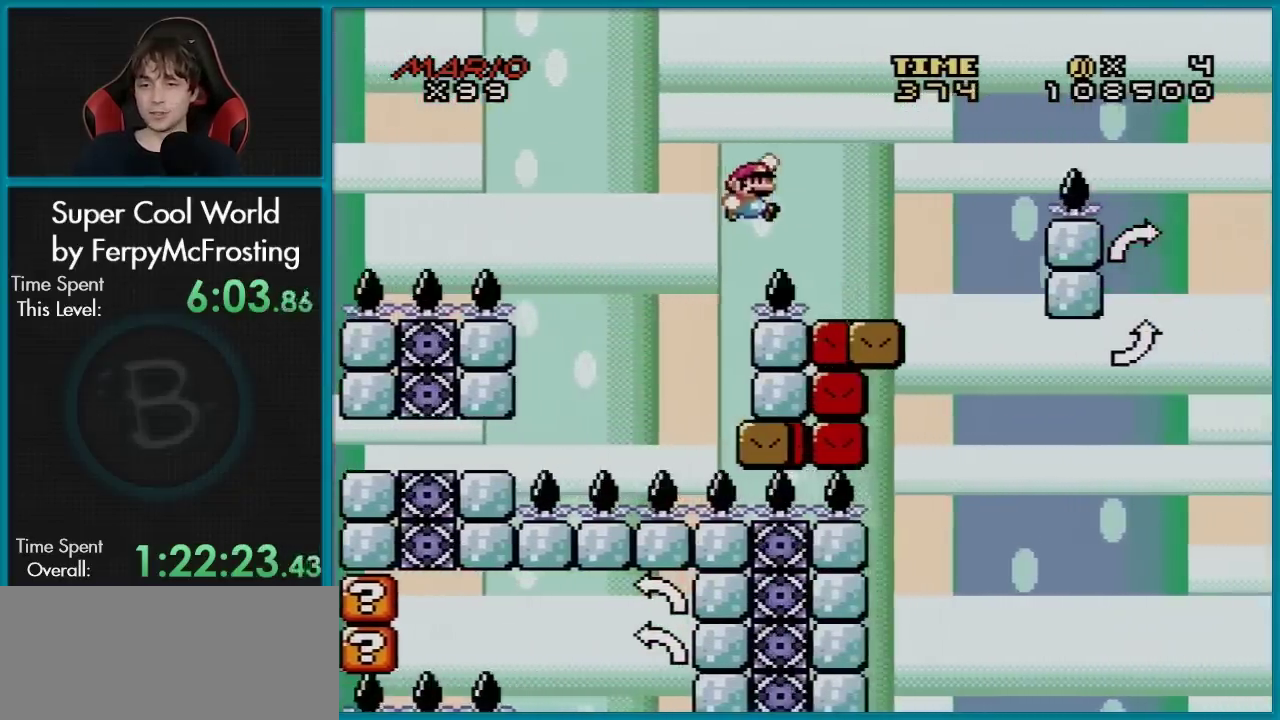
{"dt_ms": 401, "buttons": ["B", "Y", "DPAD_LEFT"], "events": [[267, "B", "up"], [384, "DPAD_RIGHT", "up"], [401, "B", "down"], [401, "DPAD_LEFT", "down"]]}
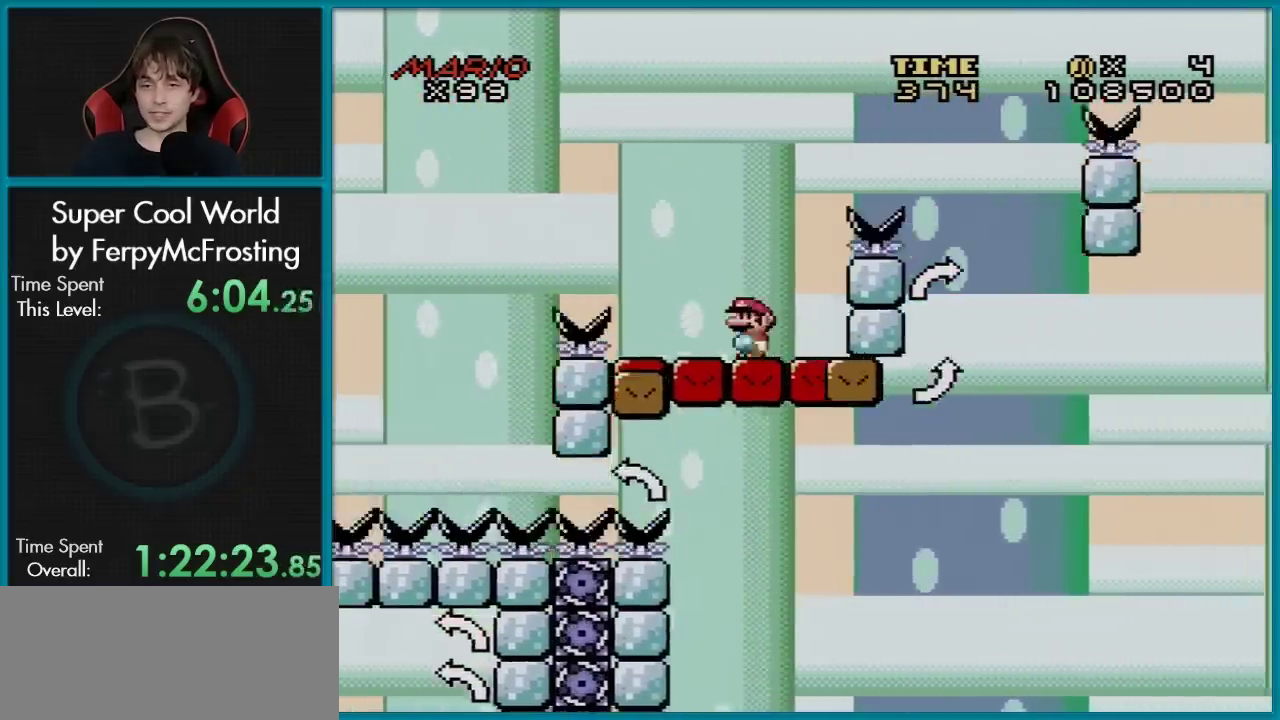
{"dt_ms": 600, "buttons": ["Y", "DPAD_LEFT"], "events": [[116, "DPAD_LEFT", "up"], [116, "DPAD_RIGHT", "down"], [550, "DPAD_LEFT", "down"], [550, "DPAD_RIGHT", "up"], [583, "B", "up"]]}
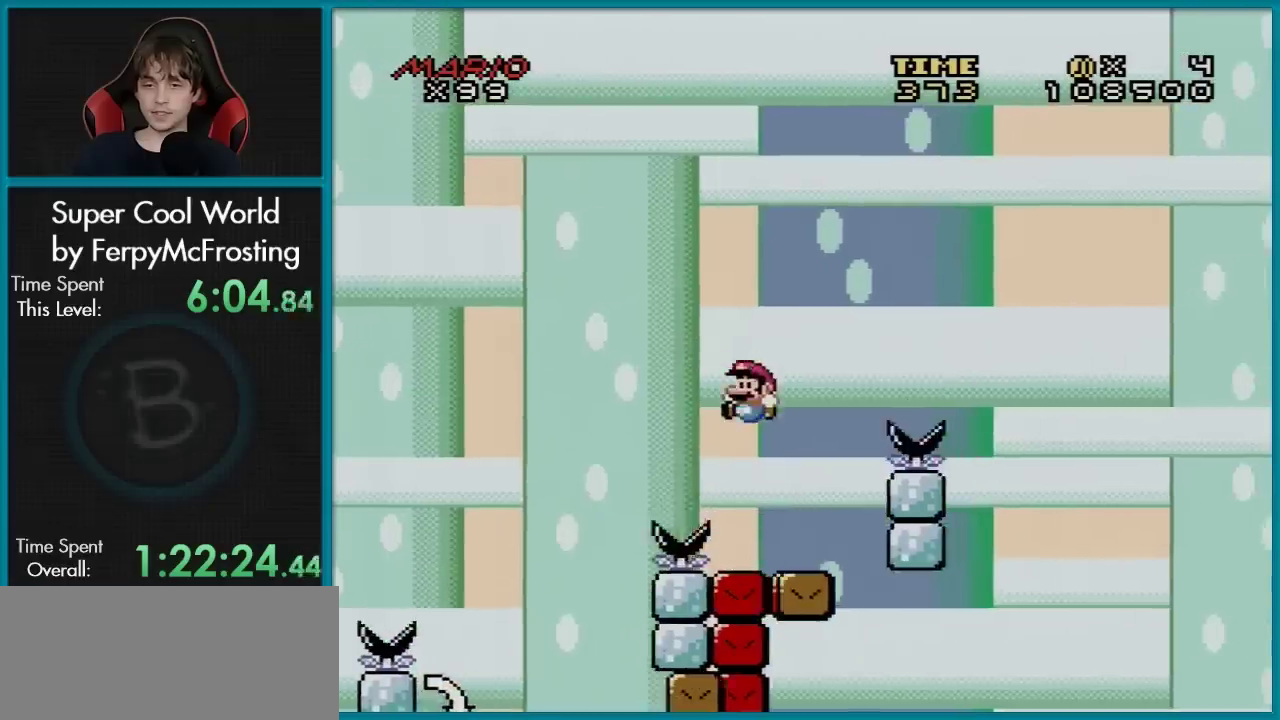
{"dt_ms": 501, "buttons": ["B", "Y", "DPAD_RIGHT"], "events": [[67, "DPAD_LEFT", "up"], [67, "DPAD_RIGHT", "down"], [217, "DPAD_RIGHT", "up"], [284, "B", "down"], [417, "DPAD_RIGHT", "down"]]}
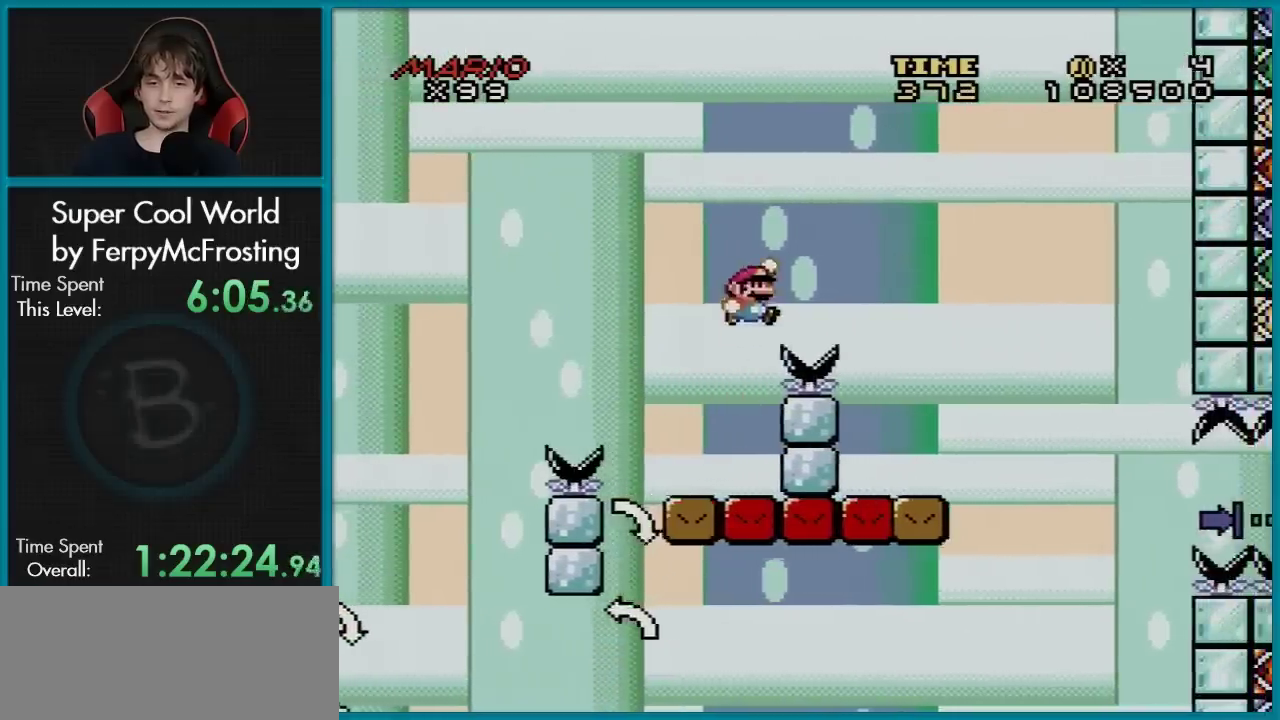
{"dt_ms": 500, "buttons": ["Y", "DPAD_RIGHT"], "events": [[317, "B", "up"]]}
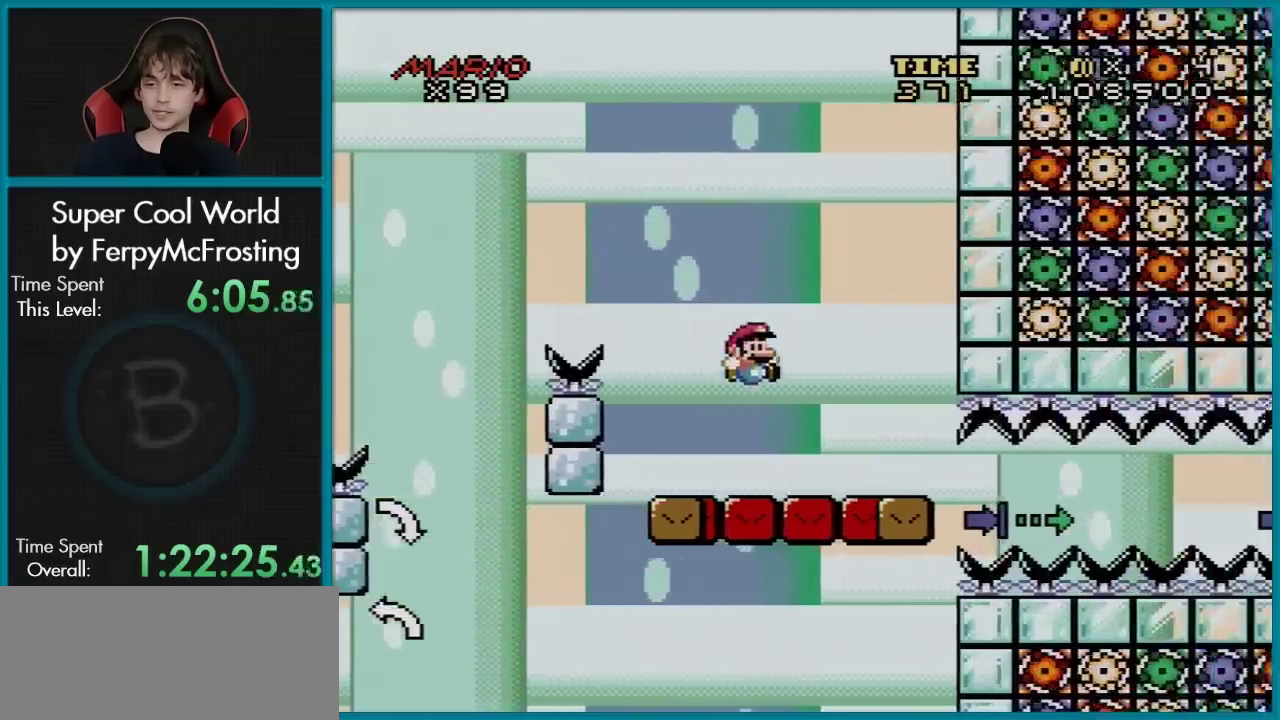
{"dt_ms": 501, "buttons": ["Y", "DPAD_RIGHT"], "events": []}
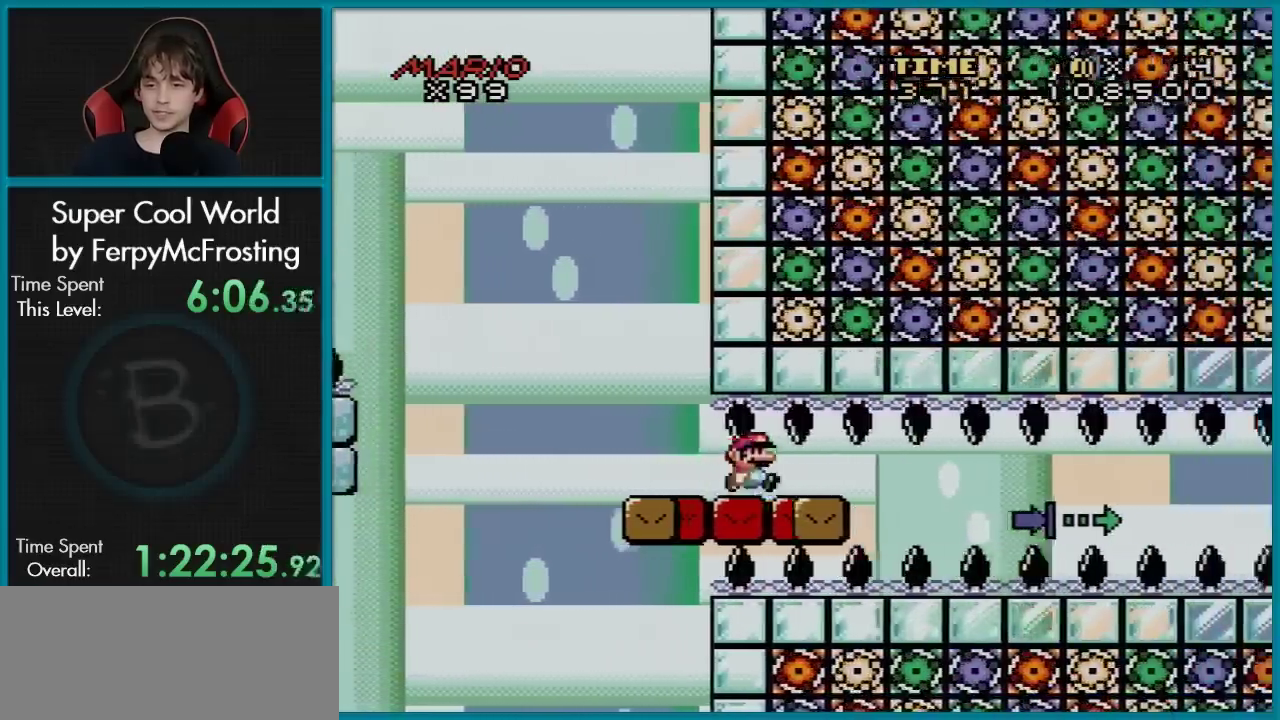
{"dt_ms": 300, "buttons": ["Y", "DPAD_RIGHT"], "events": [[150, "DPAD_RIGHT", "up"], [166, "DPAD_LEFT", "down"], [300, "DPAD_LEFT", "up"], [300, "DPAD_RIGHT", "down"]]}